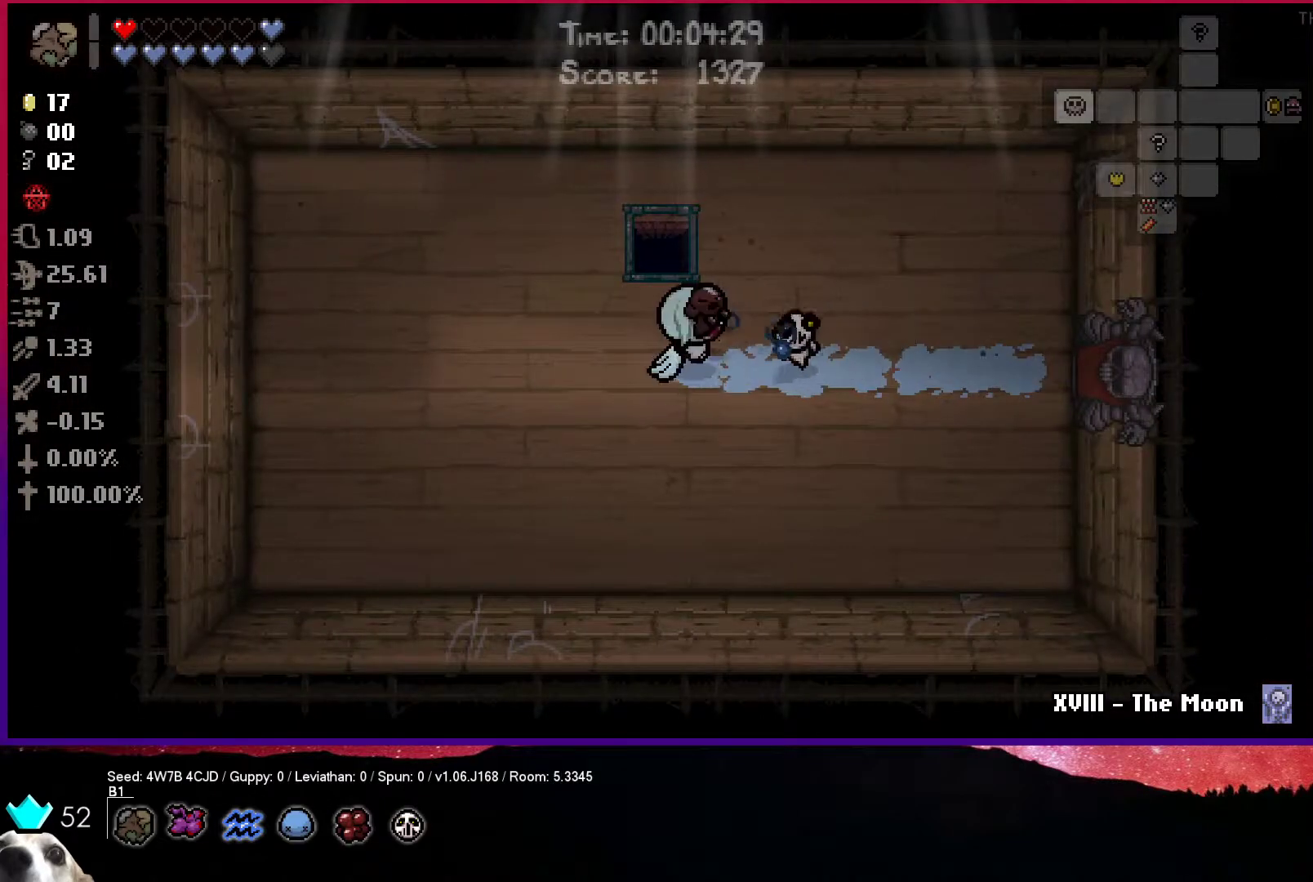
Gameplay with a controller (PlayStation layout); each line is a JSON object with the inputs held at the frame after it. "events" lists button and stick changes between this image and that frame as [ms after this image, input, new state], when the widget could be followed in between.
{"buttons": [], "left_stick": "right", "right_stick": "center", "events": [[17, "left_stick", "right"]]}
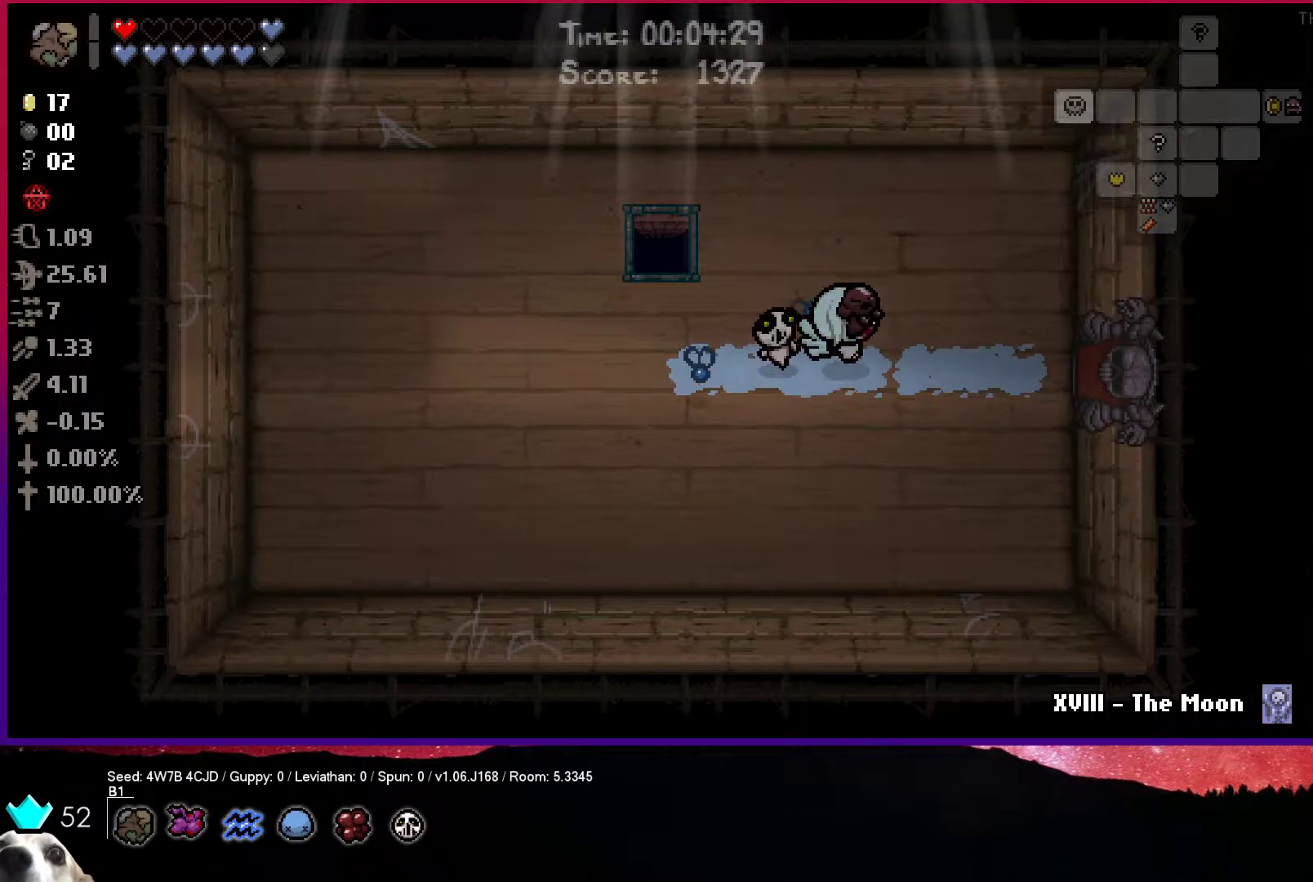
{"buttons": [], "left_stick": "center", "right_stick": "center", "events": [[333, "left_stick", "center"]]}
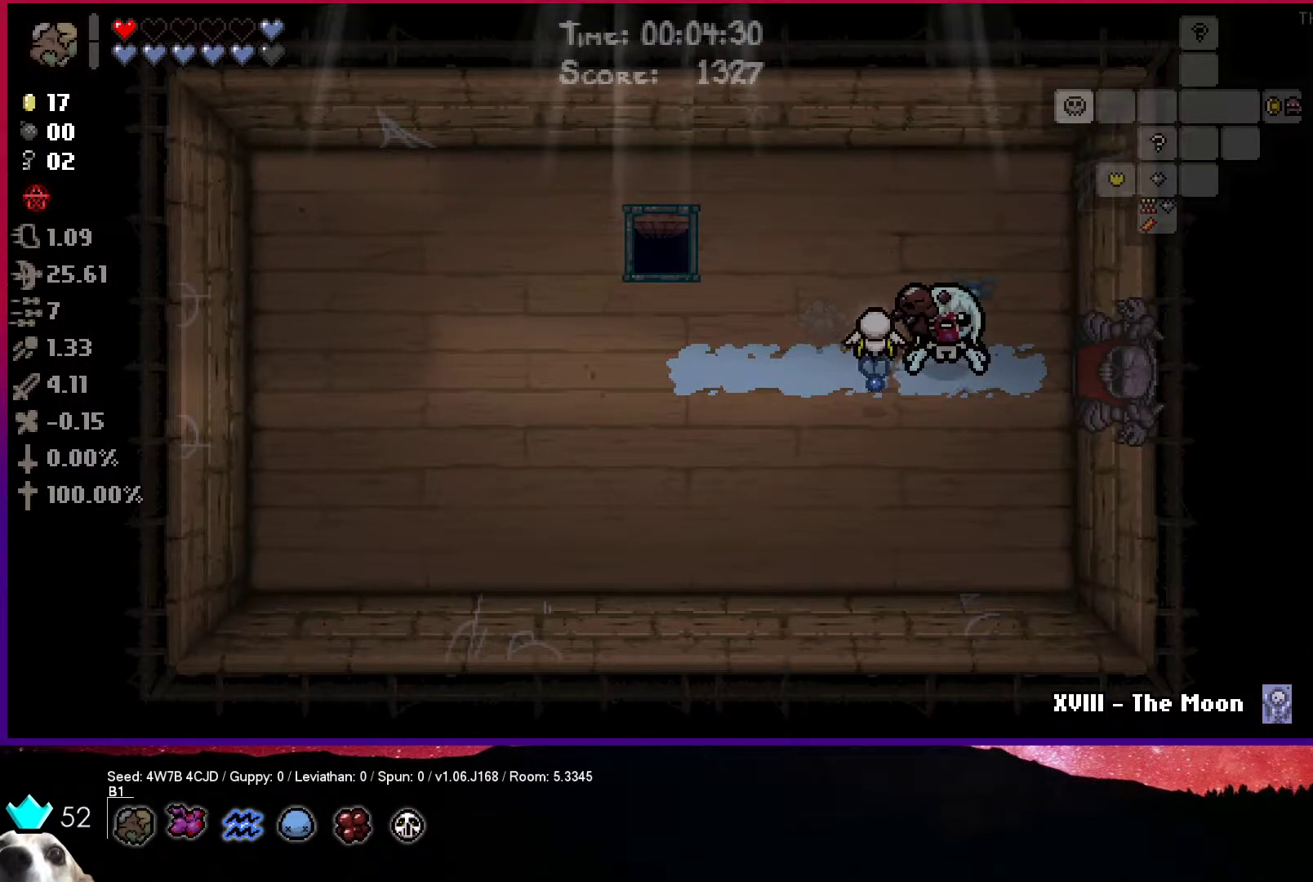
{"buttons": [], "left_stick": "right", "right_stick": "center", "events": [[300, "left_stick", "right"]]}
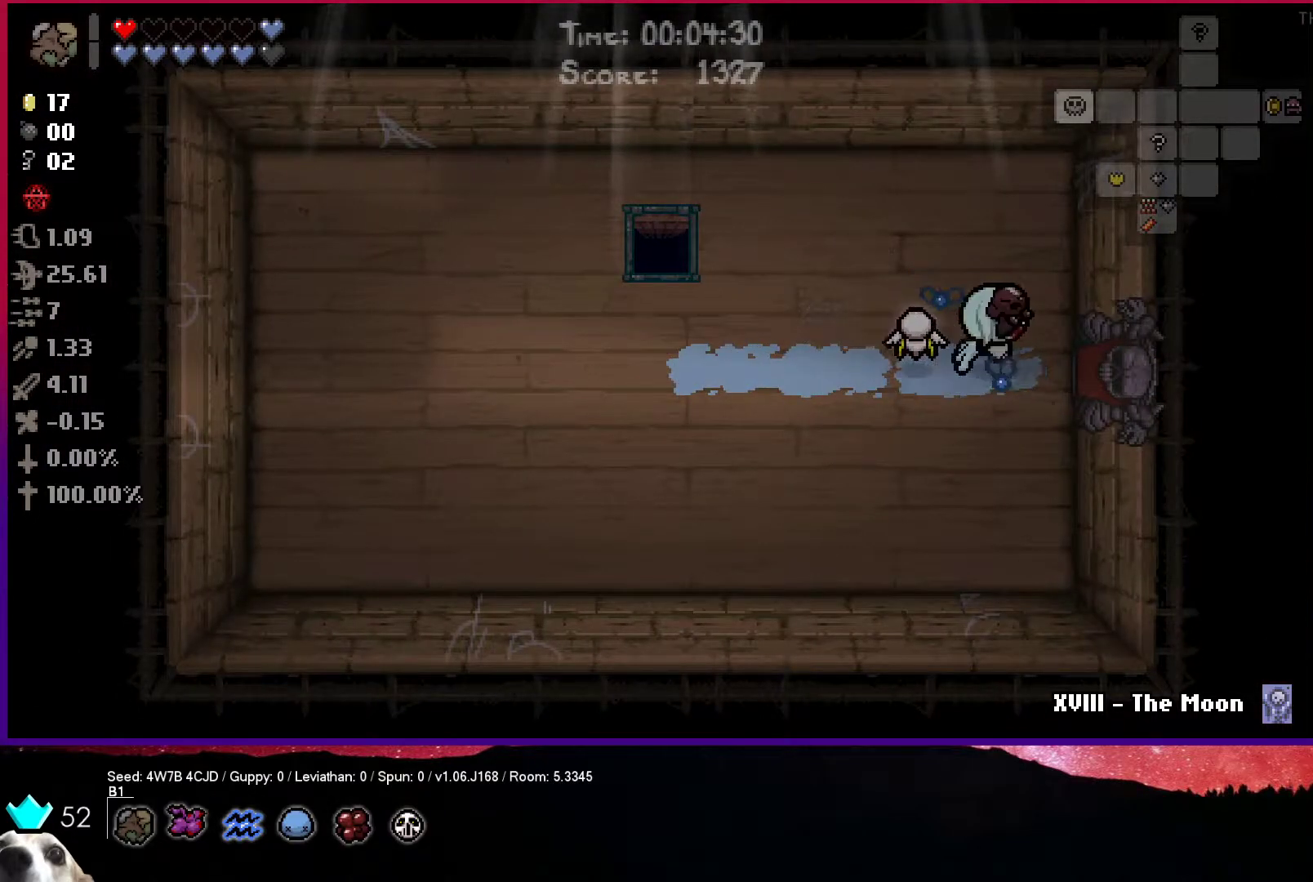
{"buttons": [], "left_stick": "left", "right_stick": "center", "events": [[367, "left_stick", "center"], [467, "left_stick", "left"]]}
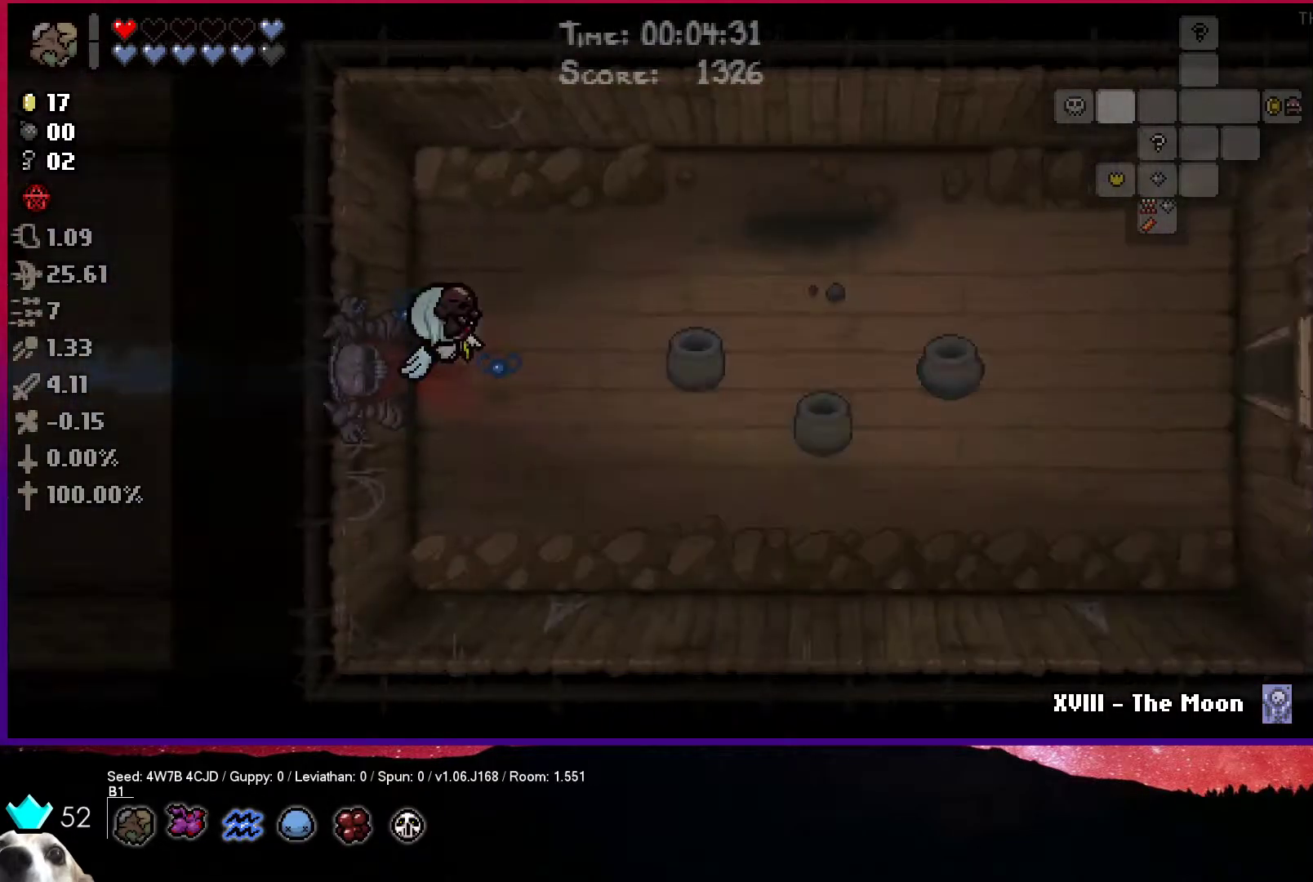
{"buttons": [], "left_stick": "center", "right_stick": "center", "events": [[483, "left_stick", "center"]]}
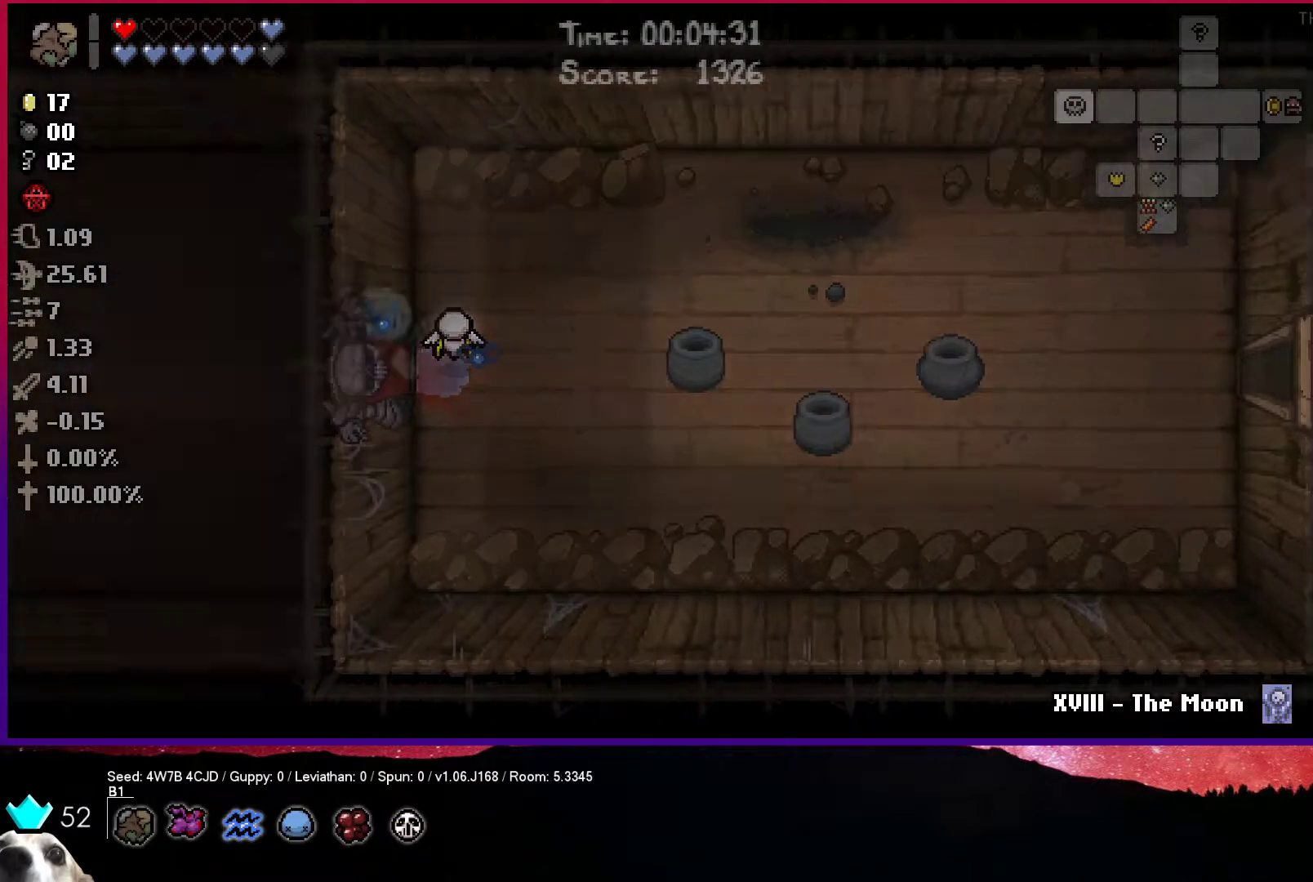
{"buttons": [], "left_stick": "right", "right_stick": "center", "events": [[133, "left_stick", "right"]]}
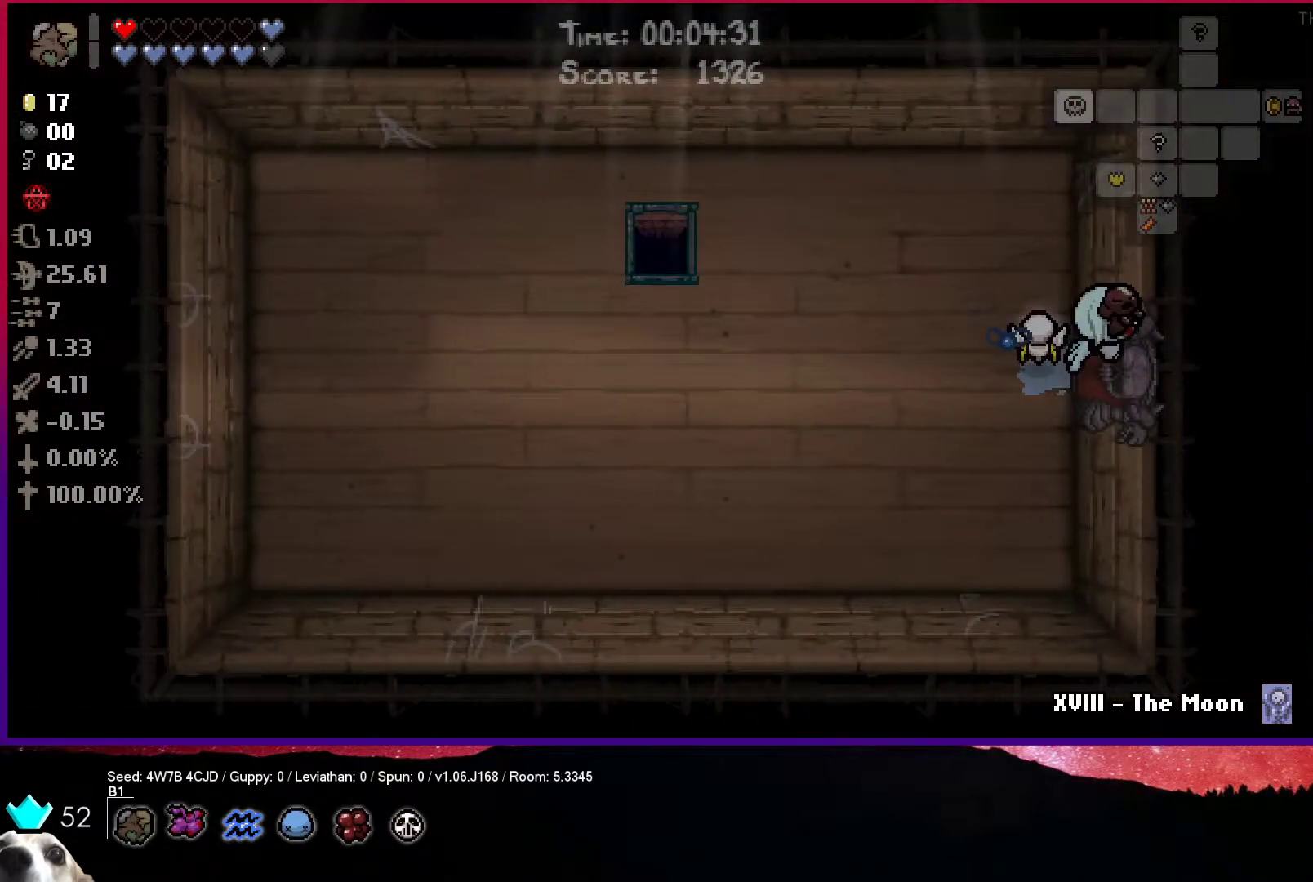
{"buttons": ["L2"], "left_stick": "right", "right_stick": "center", "events": [[500, "L2", "down"]]}
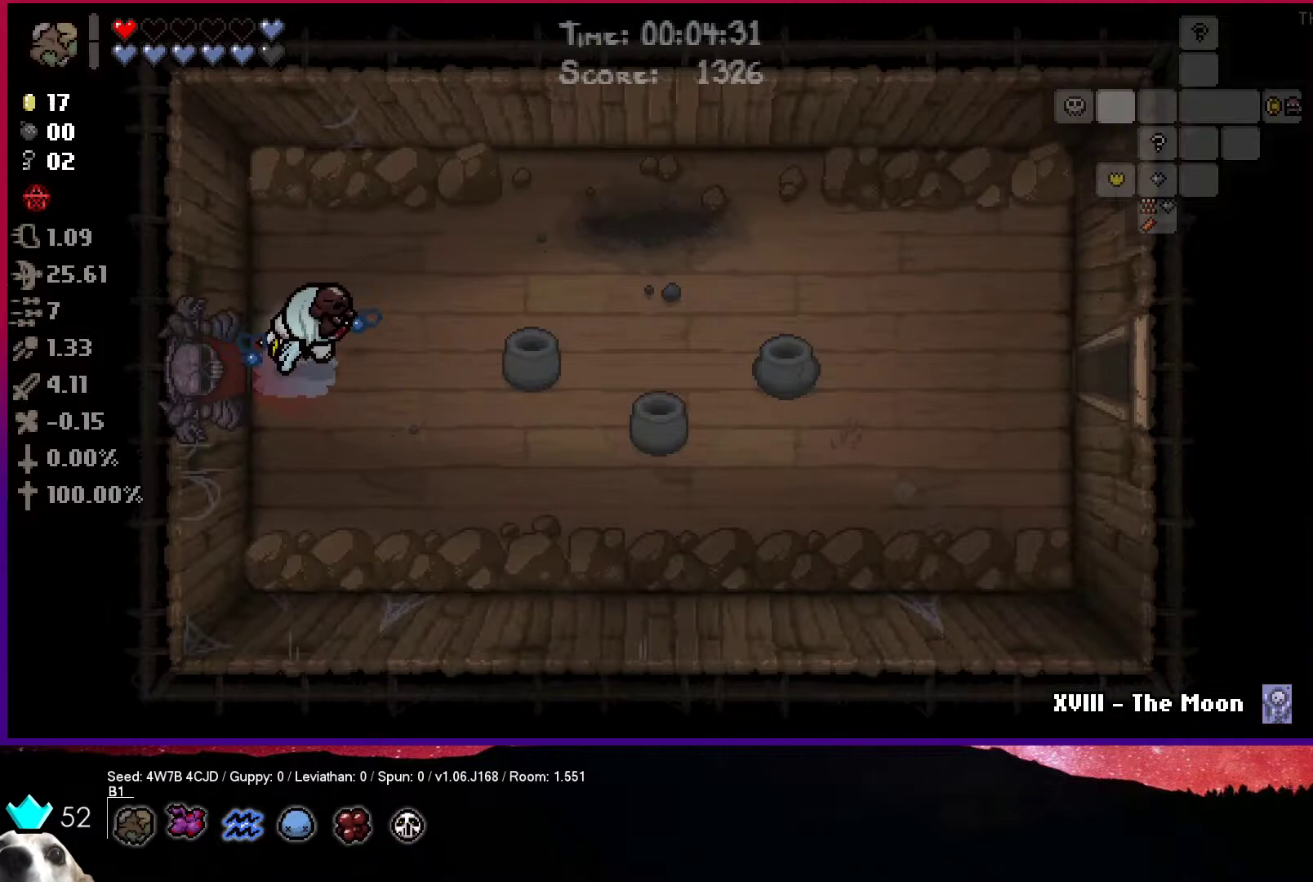
{"buttons": ["L2"], "left_stick": "right", "right_stick": "center", "events": []}
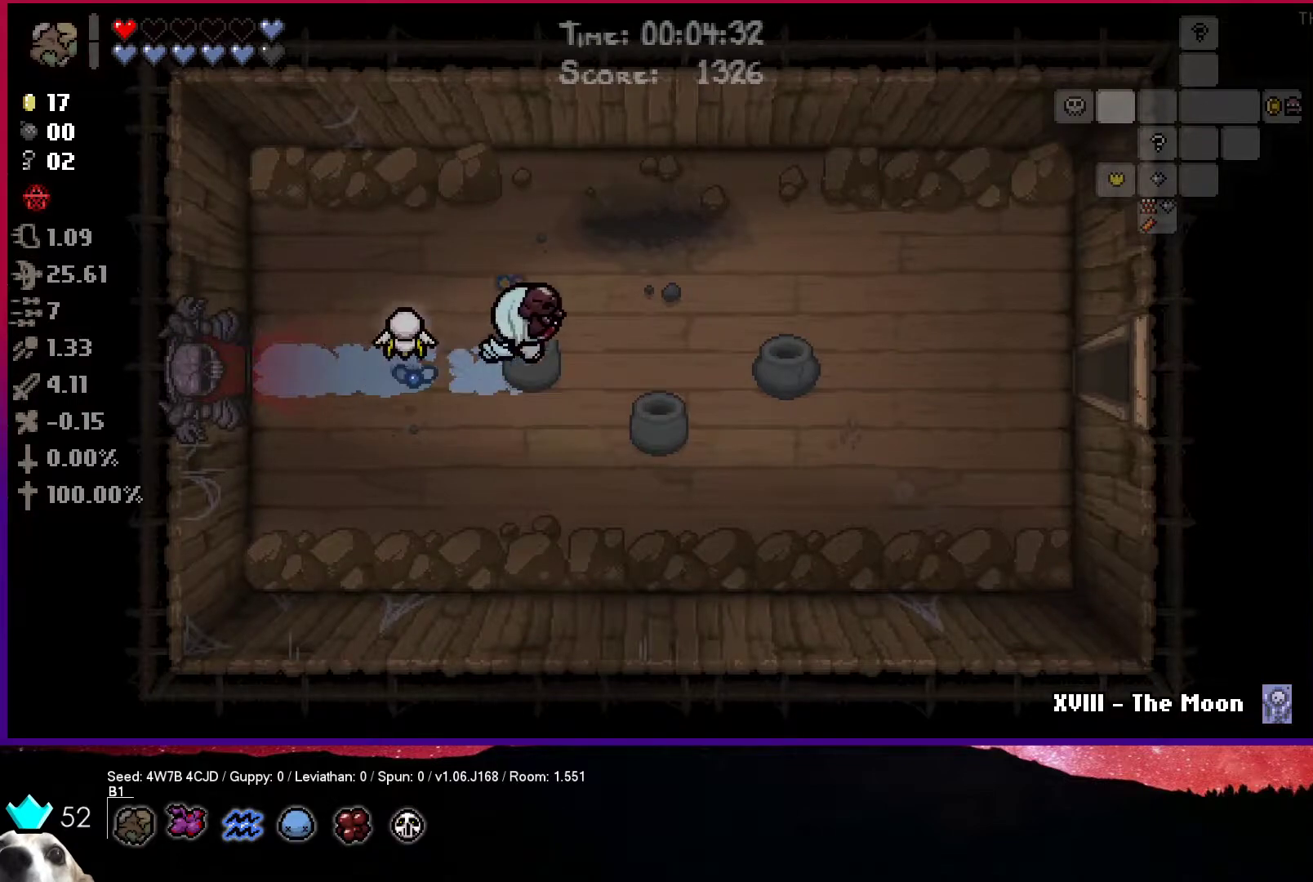
{"buttons": ["L2"], "left_stick": "right", "right_stick": "center", "events": []}
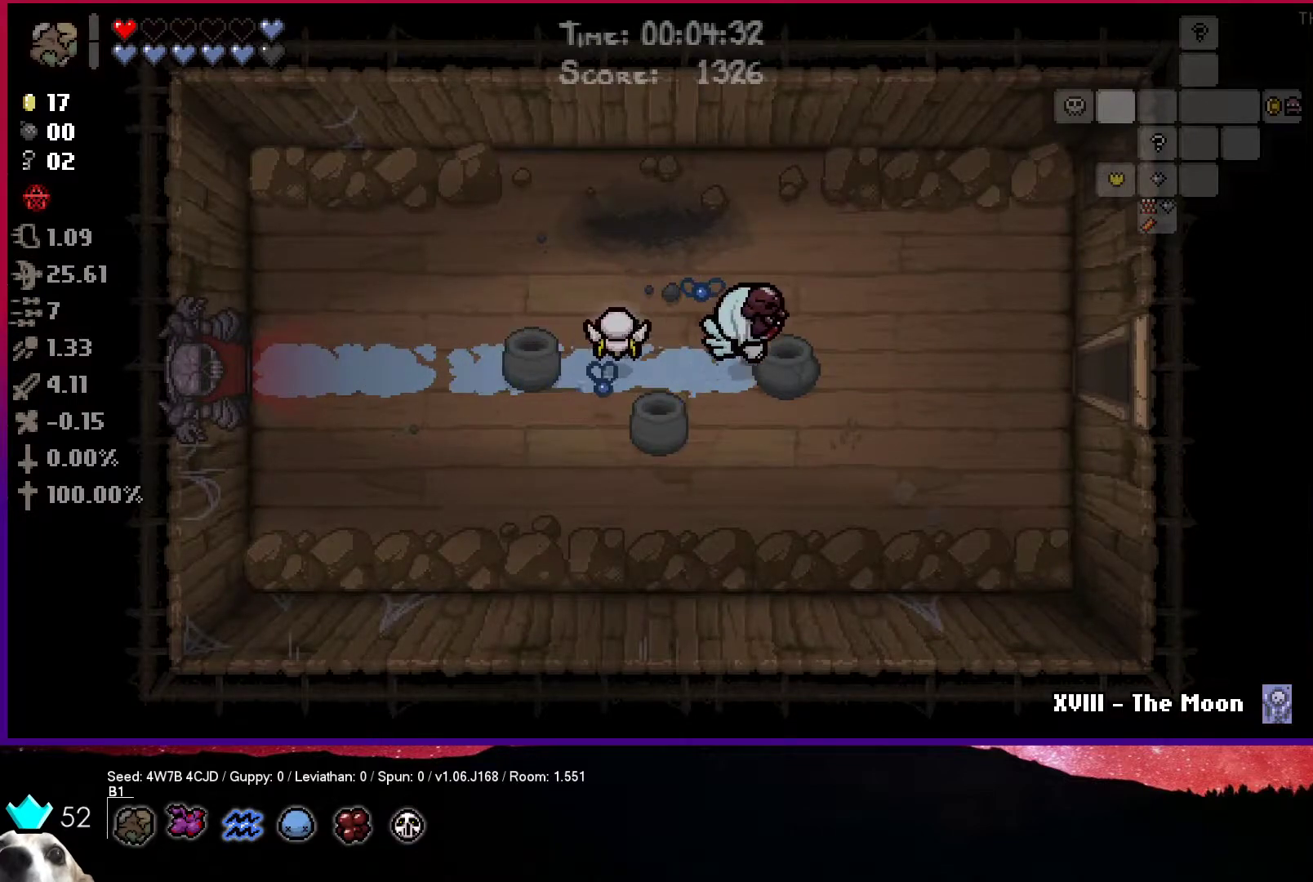
{"buttons": ["L2"], "left_stick": "center", "right_stick": "center", "events": [[367, "left_stick", "center"]]}
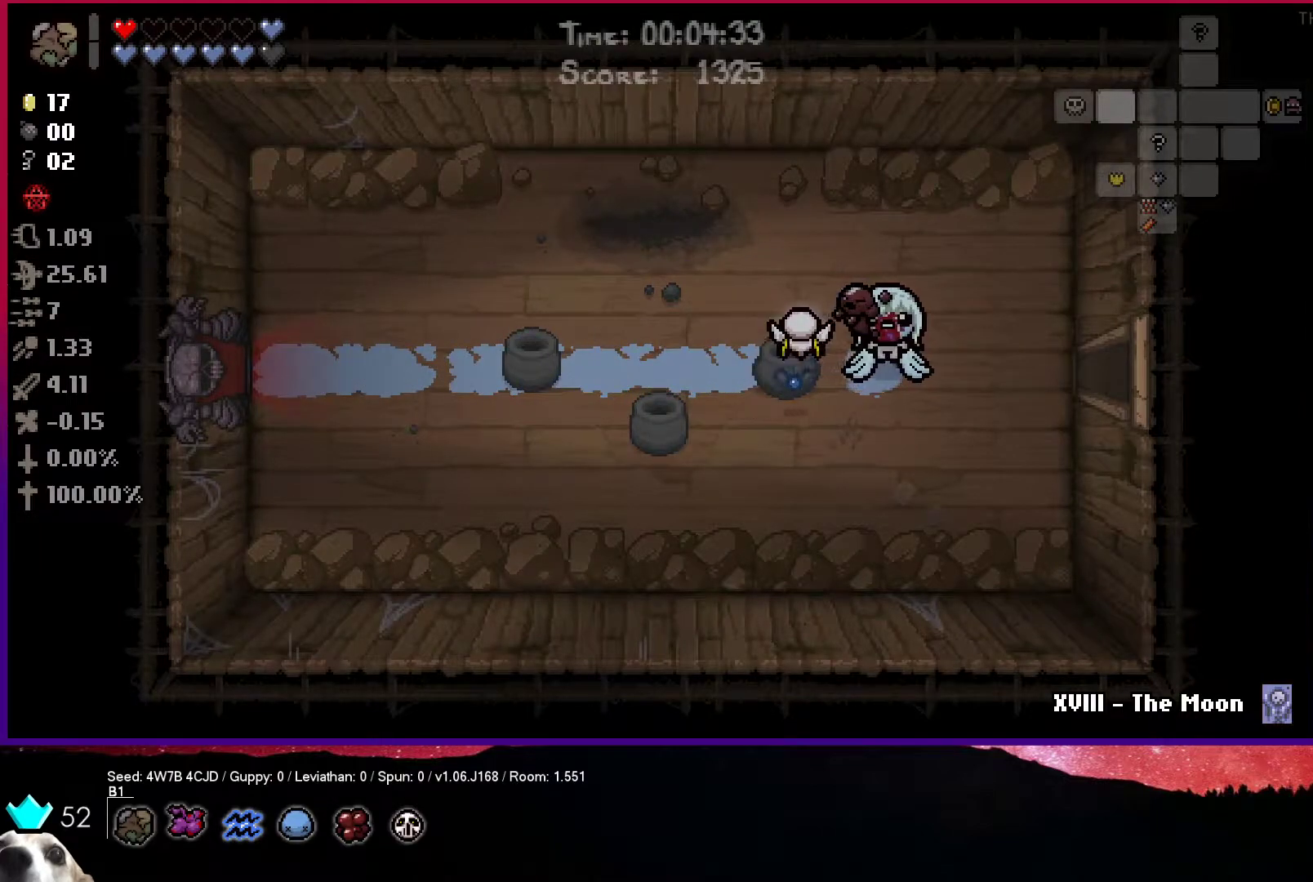
{"buttons": ["L2"], "left_stick": "right", "right_stick": "center", "events": [[283, "left_stick", "right"]]}
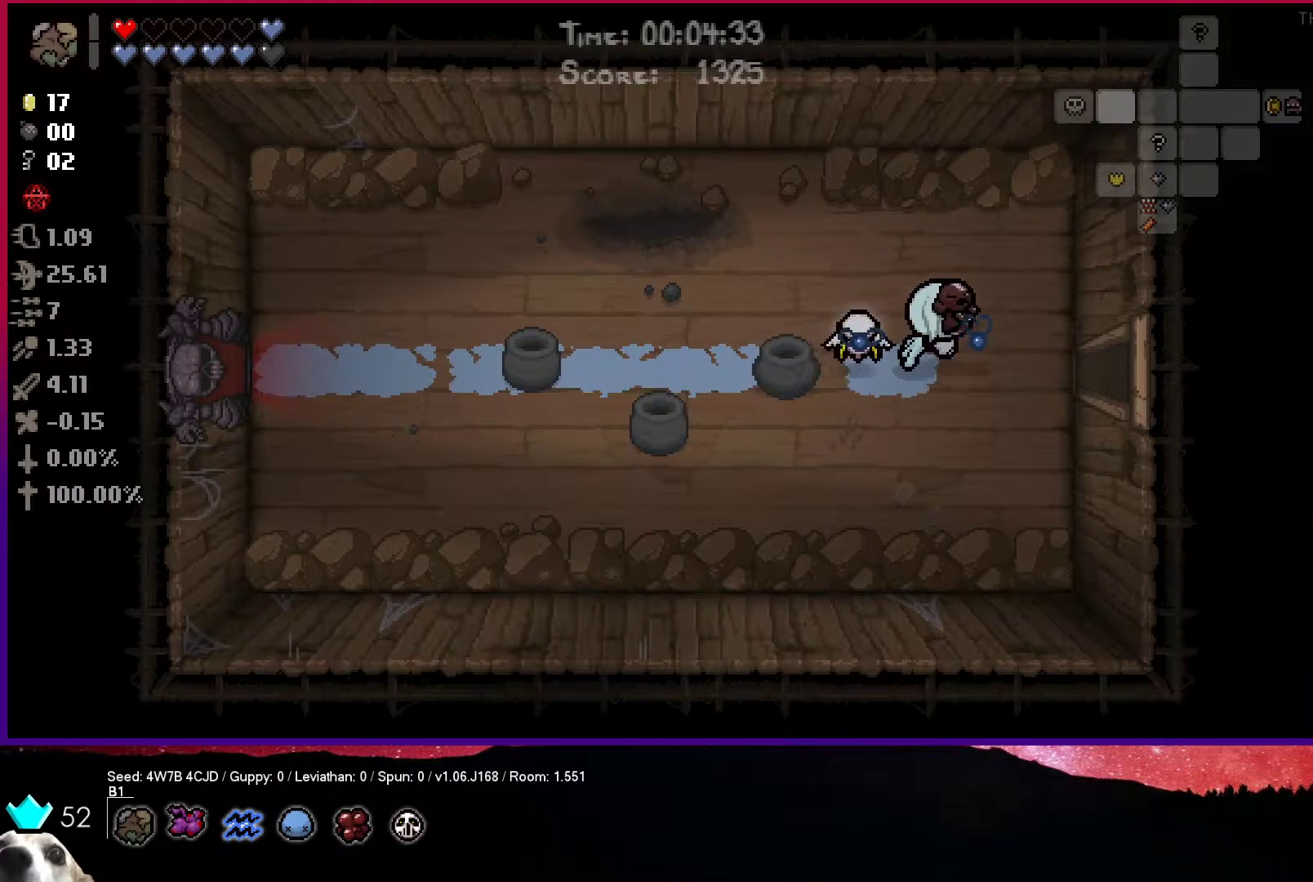
{"buttons": ["L2"], "left_stick": "right", "right_stick": "center", "events": []}
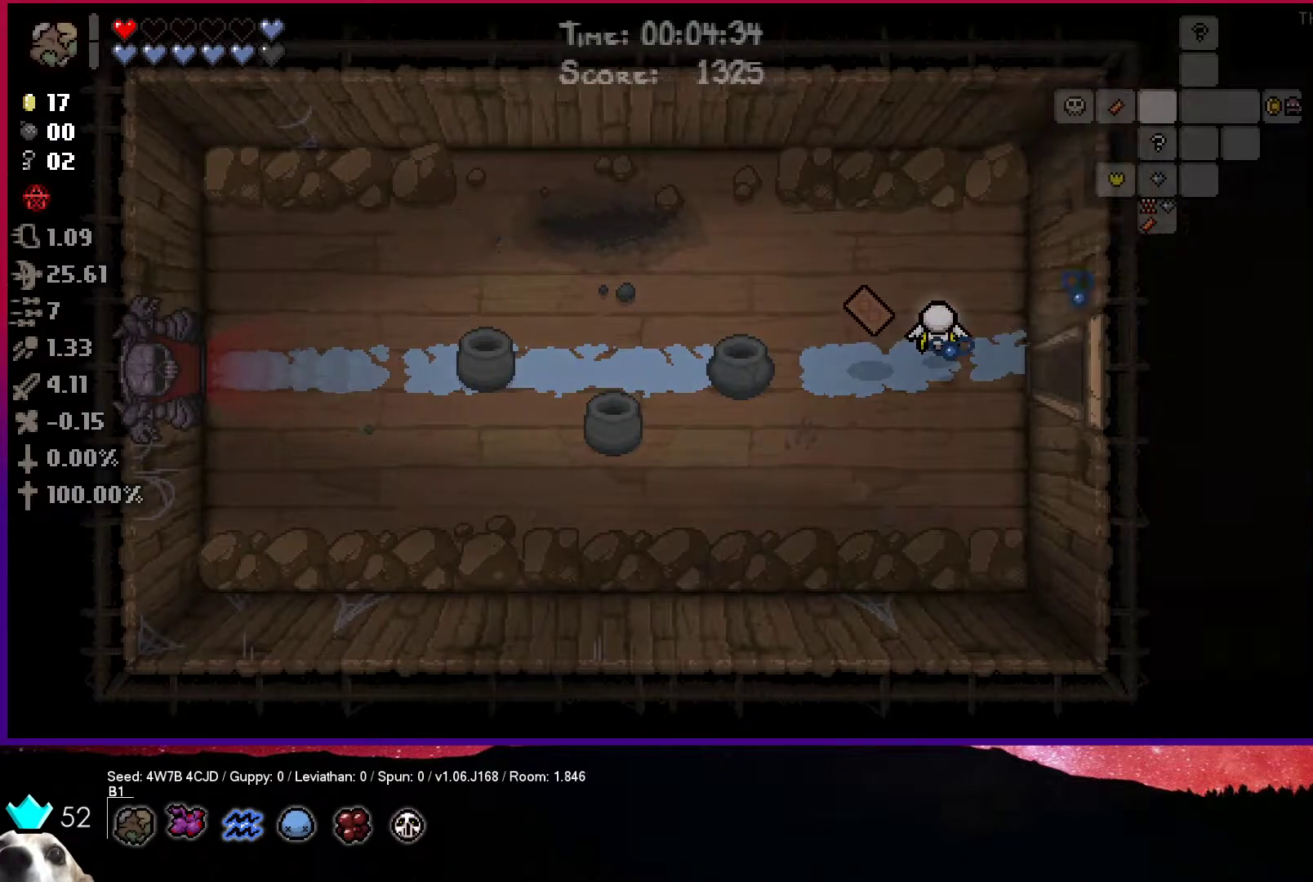
{"buttons": [], "left_stick": "right", "right_stick": "center", "events": [[17, "L2", "up"]]}
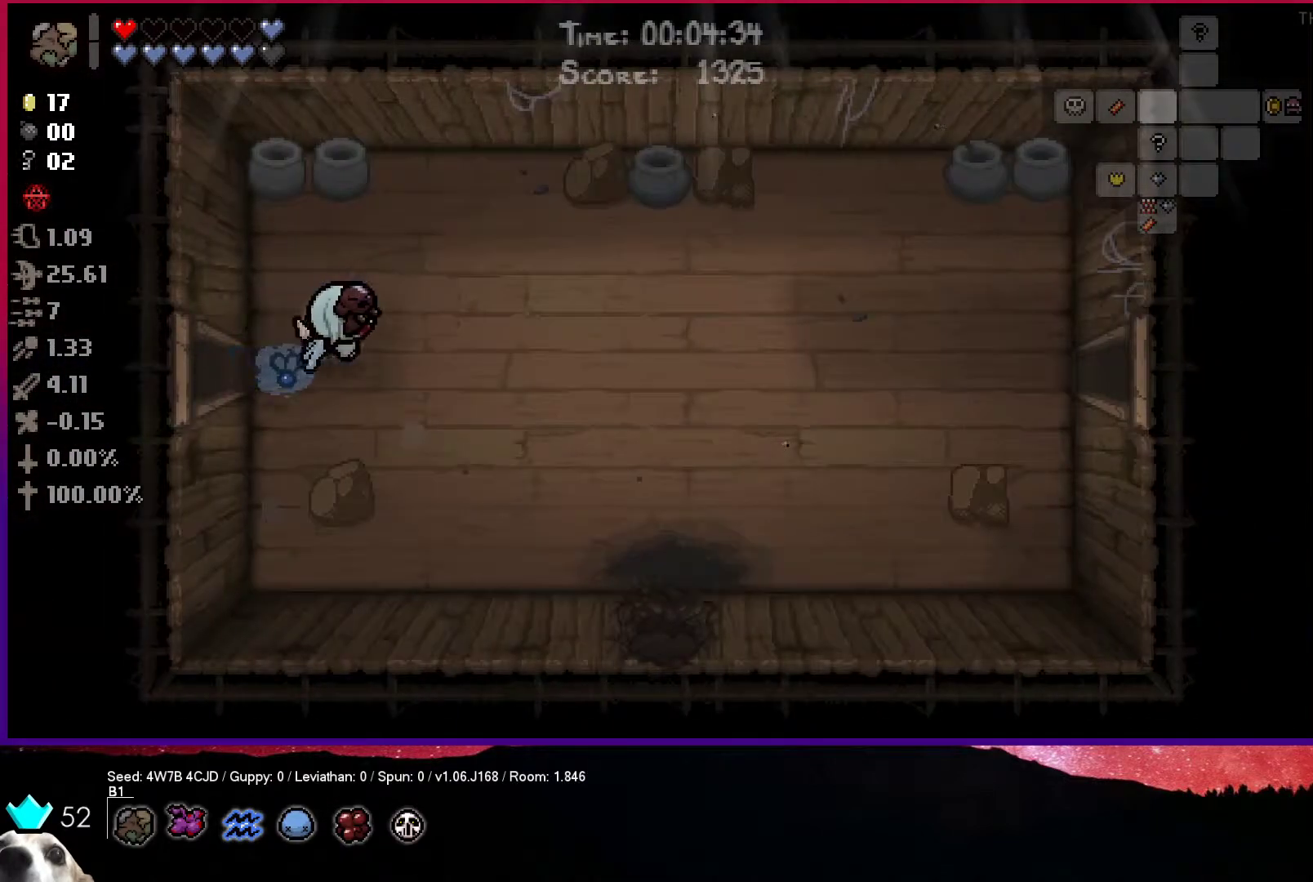
{"buttons": [], "left_stick": "right", "right_stick": "center", "events": []}
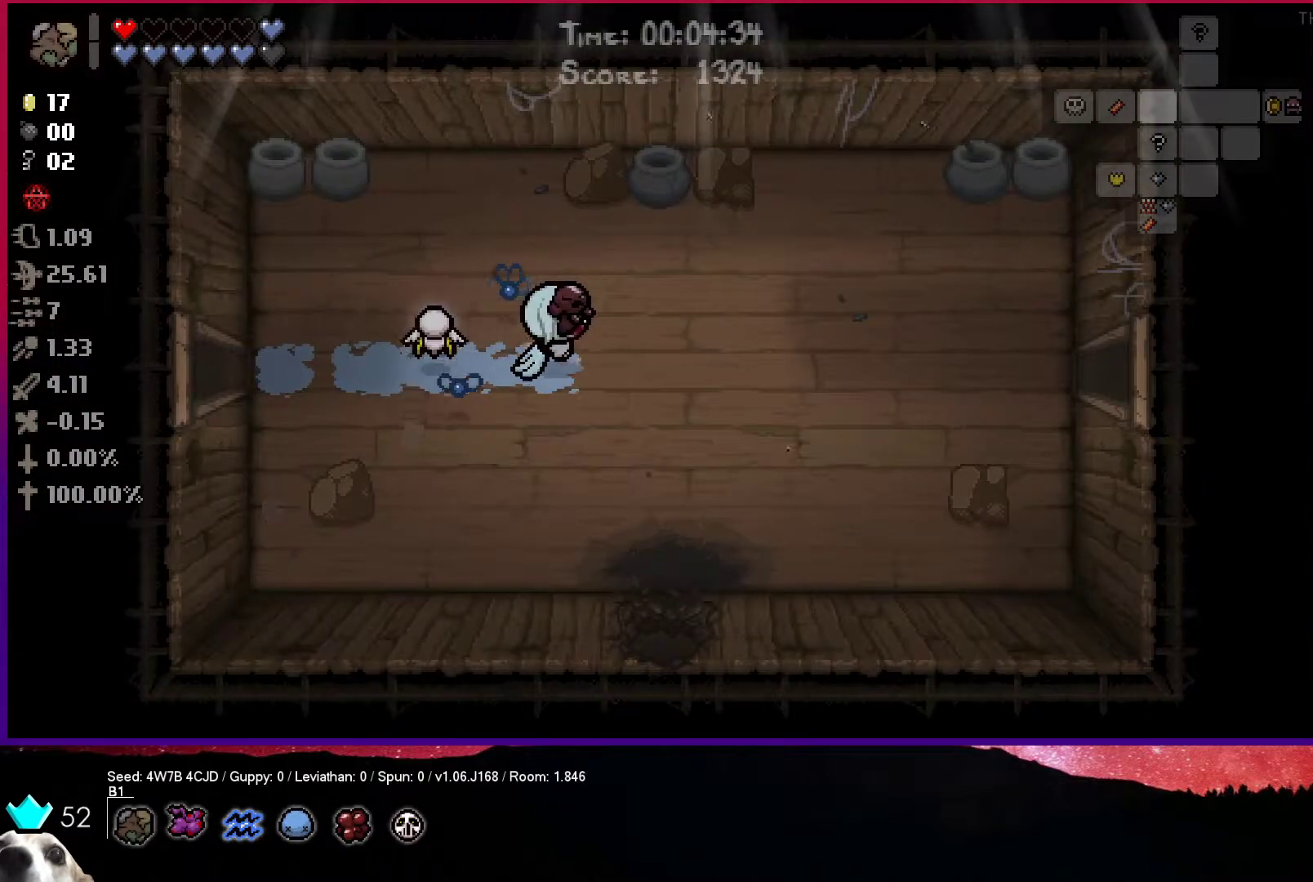
{"buttons": [], "left_stick": "right", "right_stick": "center", "events": []}
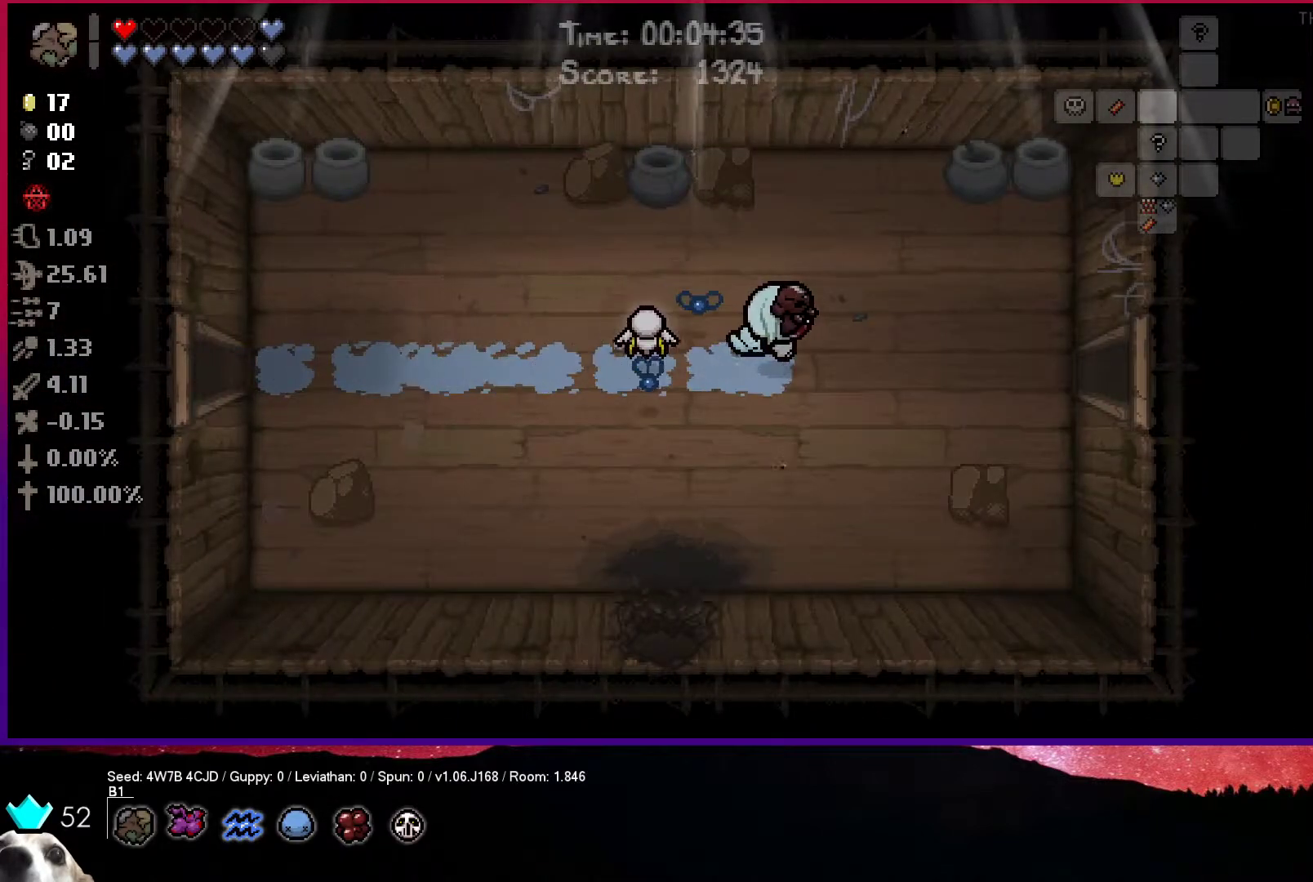
{"buttons": [], "left_stick": "right", "right_stick": "center", "events": []}
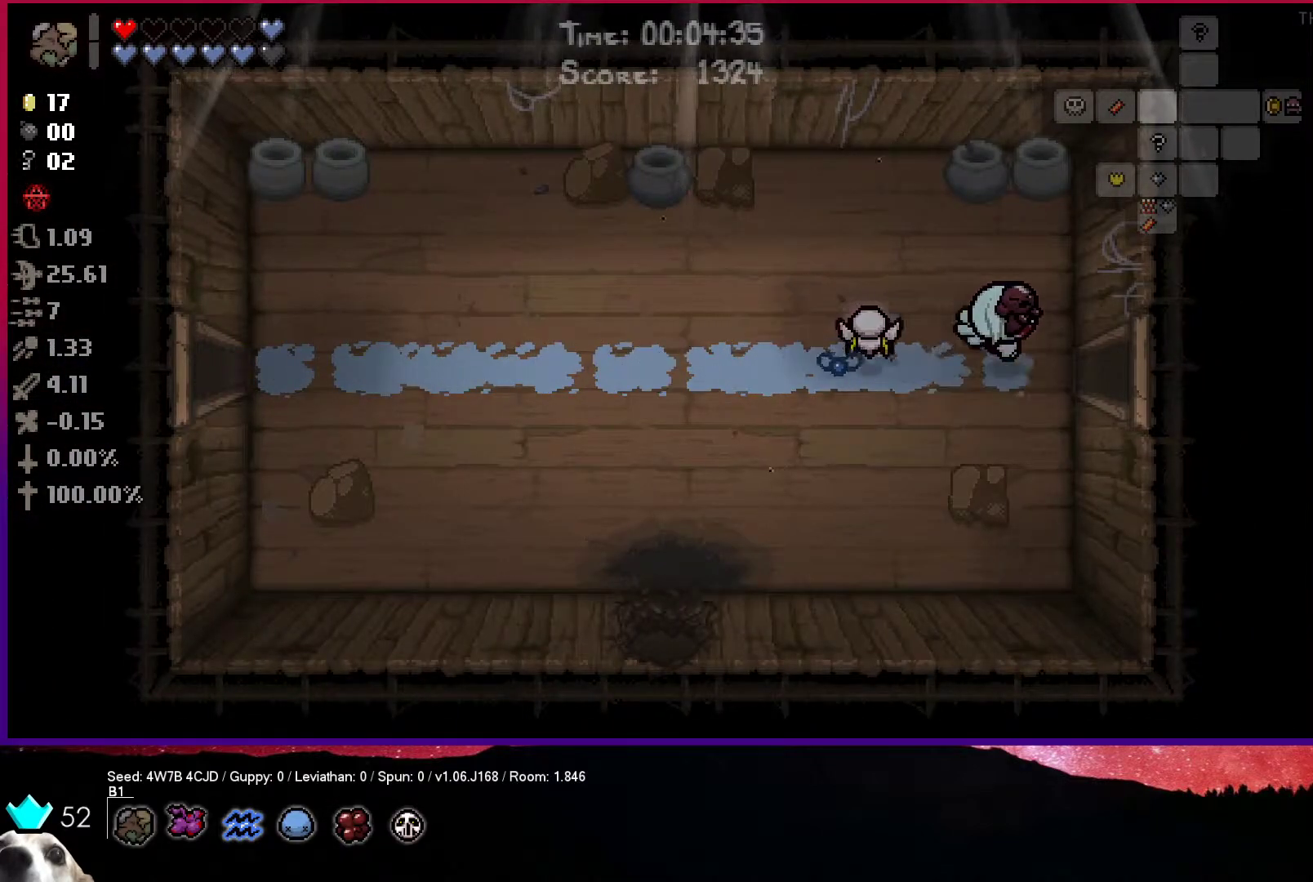
{"buttons": [], "left_stick": "right", "right_stick": "center", "events": []}
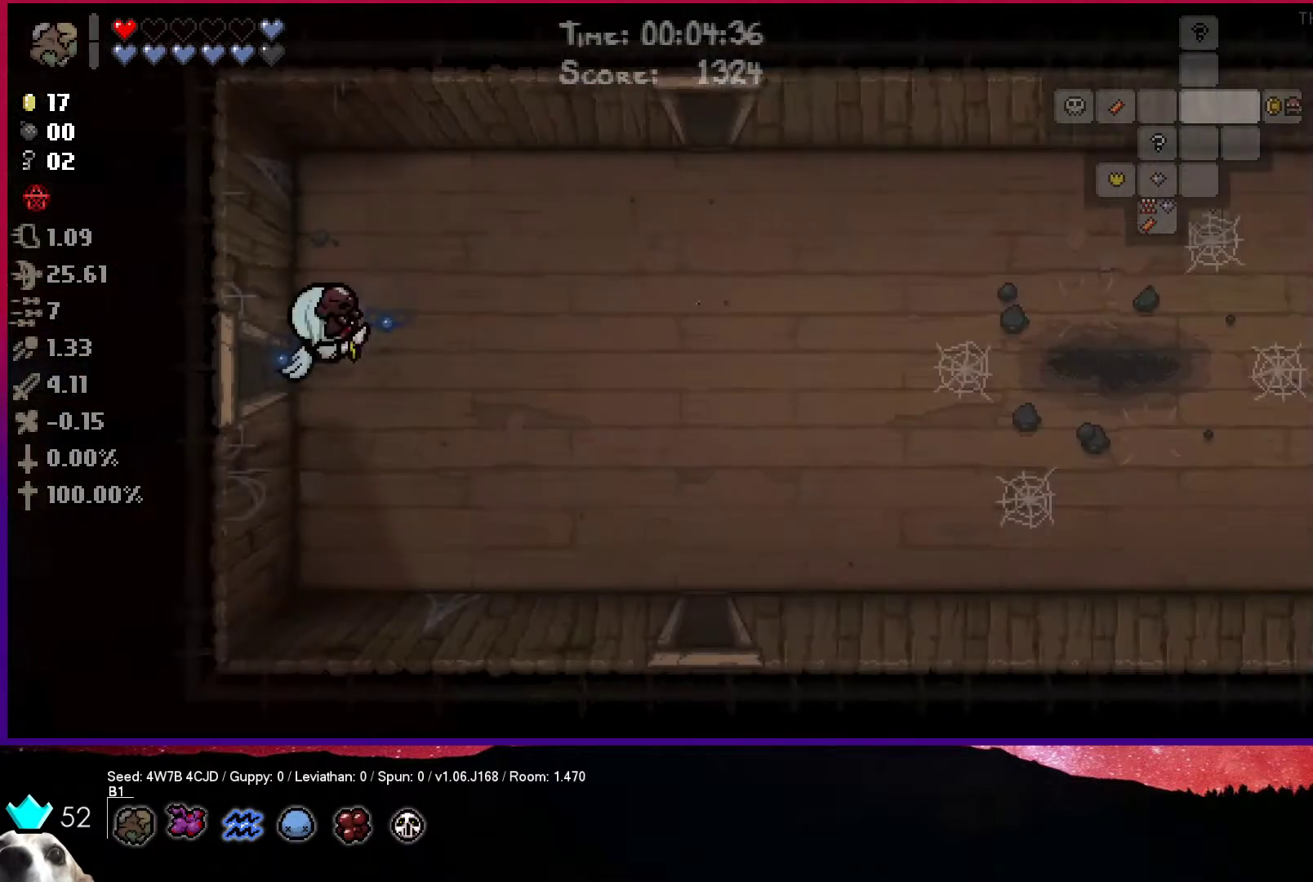
{"buttons": [], "left_stick": "right", "right_stick": "center", "events": []}
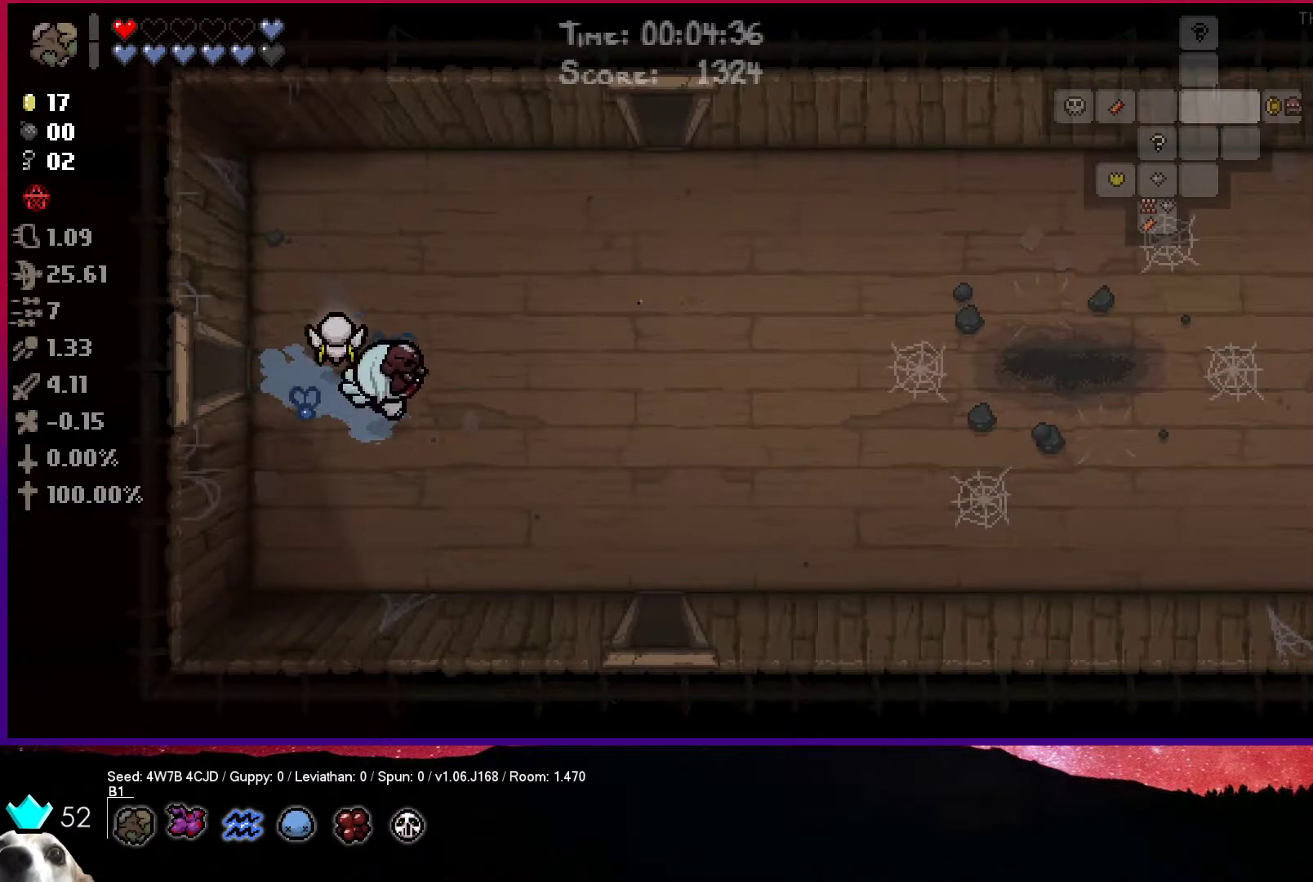
{"buttons": [], "left_stick": "right", "right_stick": "center", "events": []}
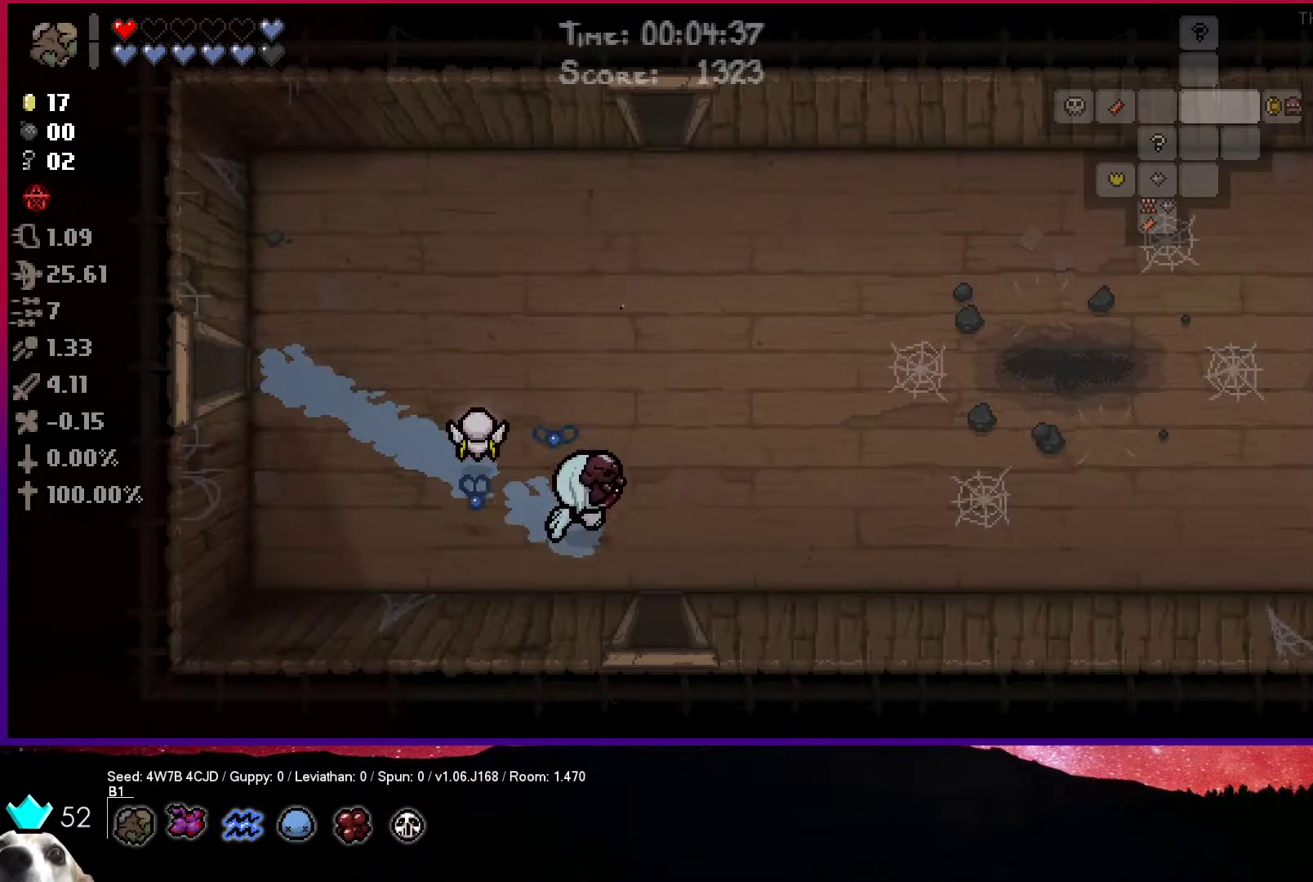
{"buttons": [], "left_stick": "down-right", "right_stick": "center", "events": [[33, "left_stick", "down-right"]]}
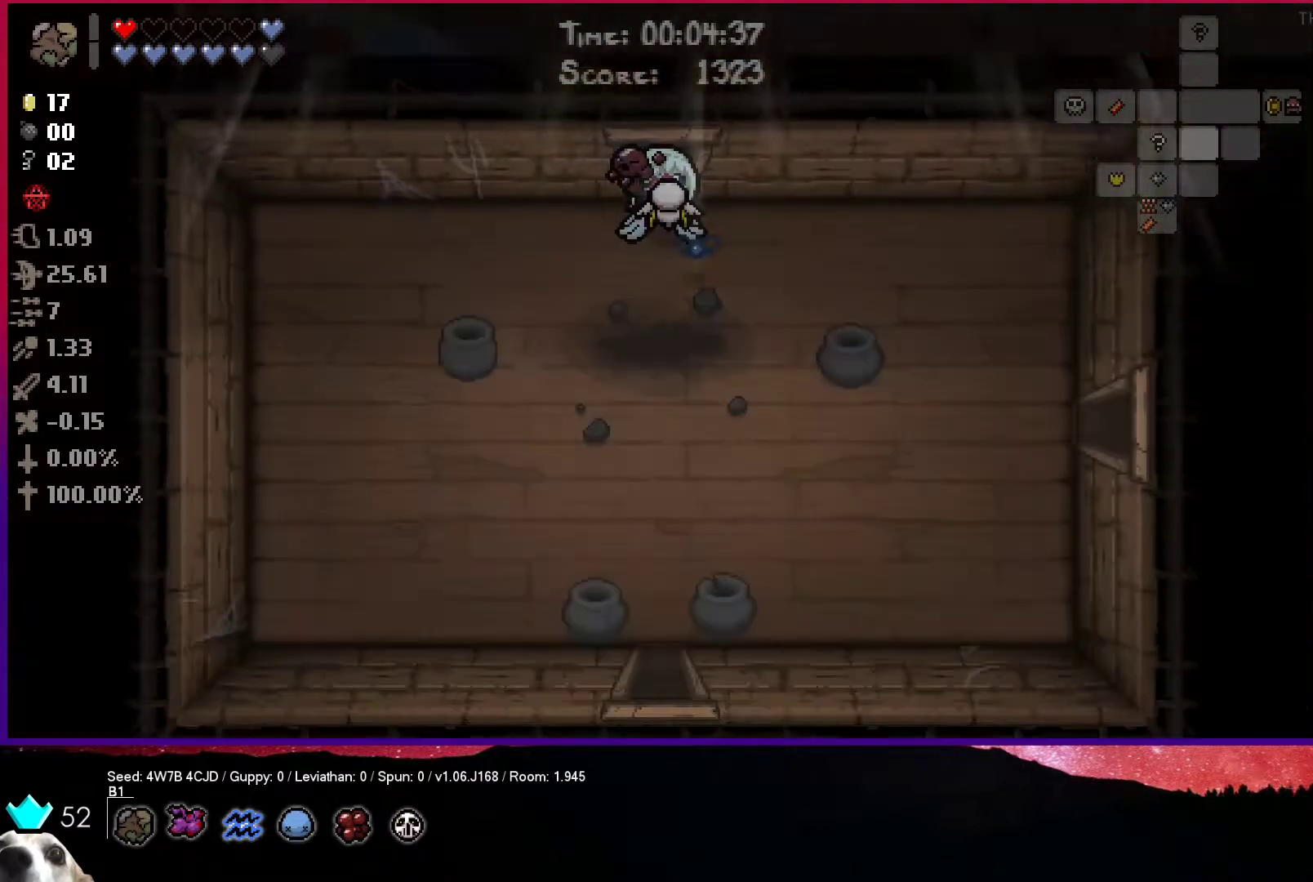
{"buttons": [], "left_stick": "down", "right_stick": "center", "events": [[200, "left_stick", "down"]]}
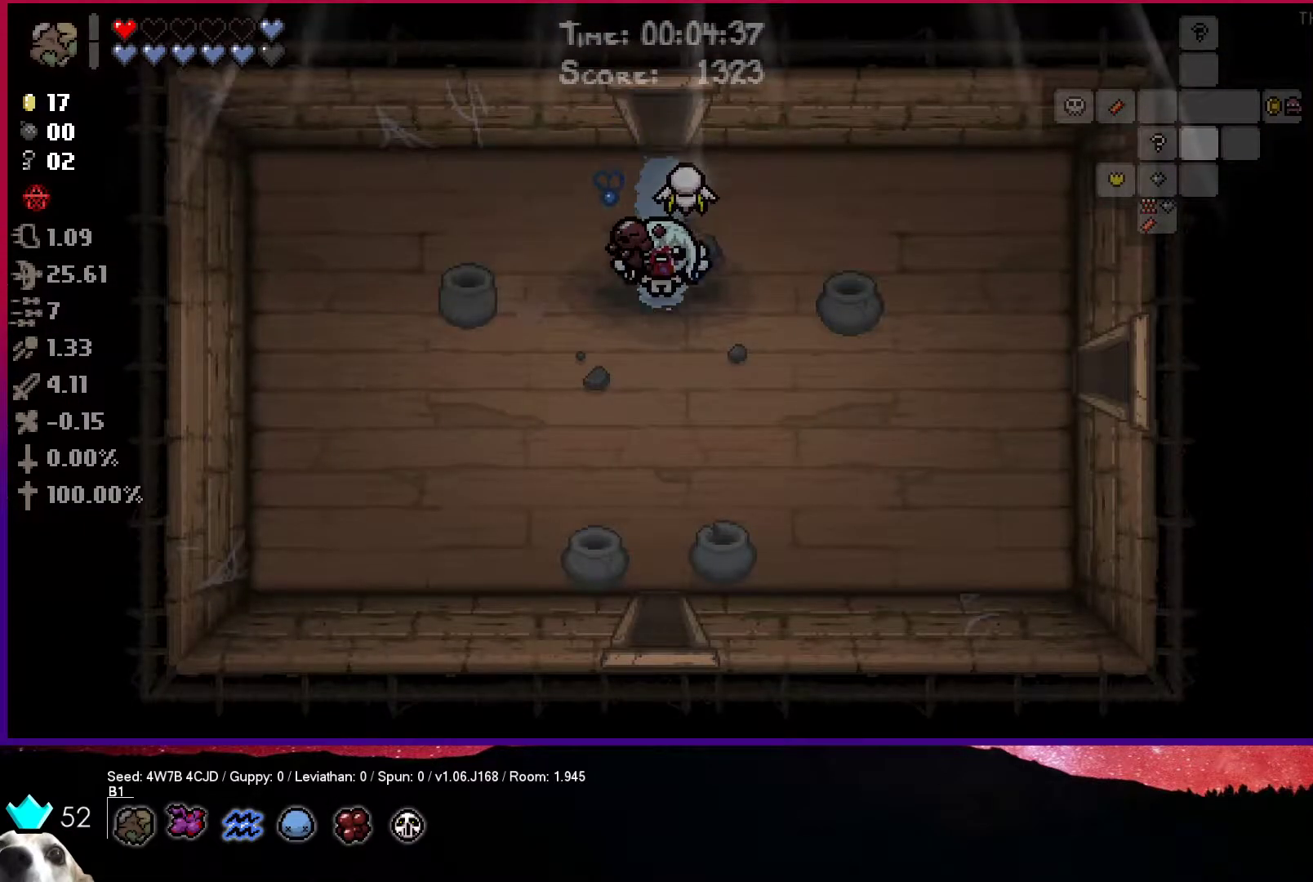
{"buttons": [], "left_stick": "down", "right_stick": "center", "events": []}
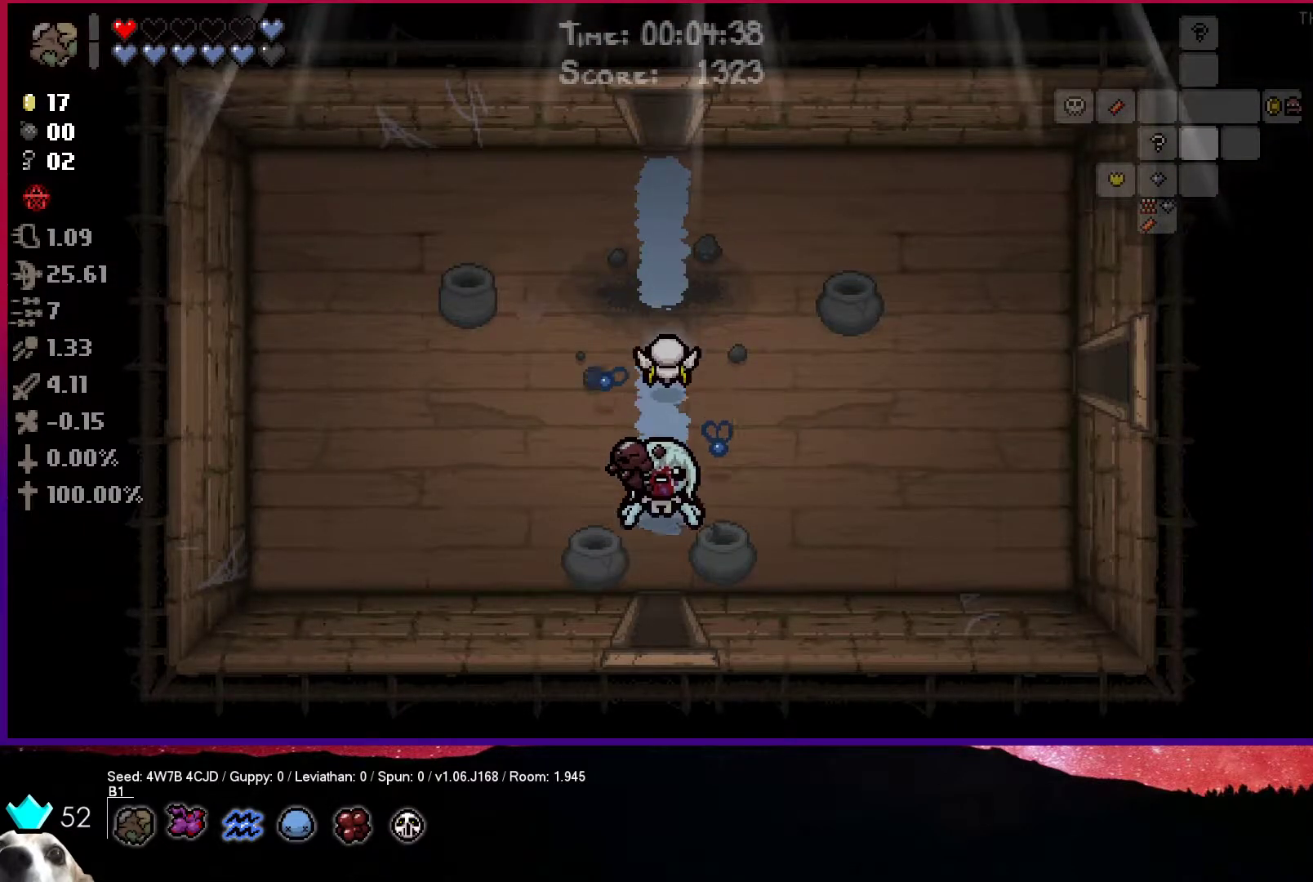
{"buttons": [], "left_stick": "down", "right_stick": "center", "events": []}
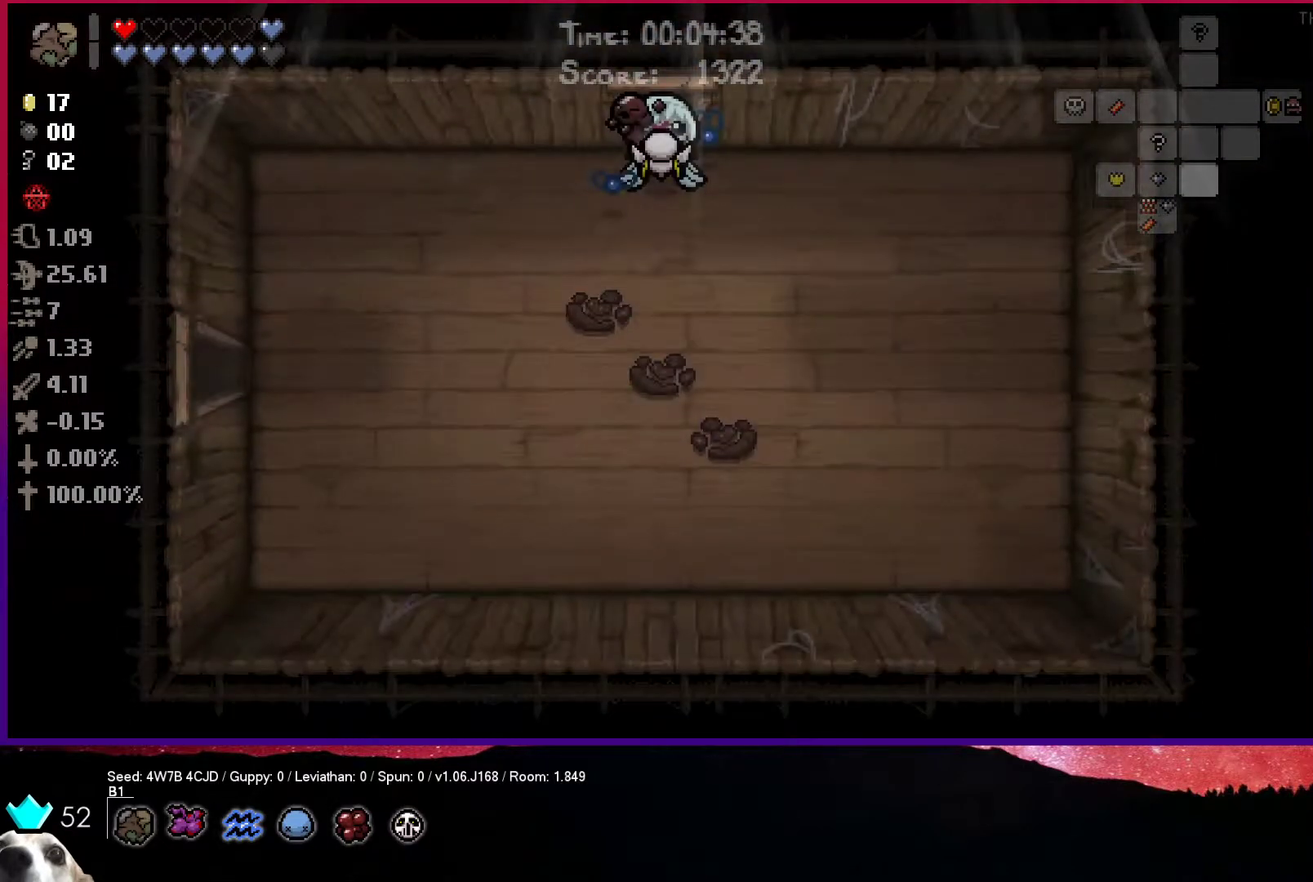
{"buttons": [], "left_stick": "down-left", "right_stick": "center", "events": [[33, "left_stick", "down-left"]]}
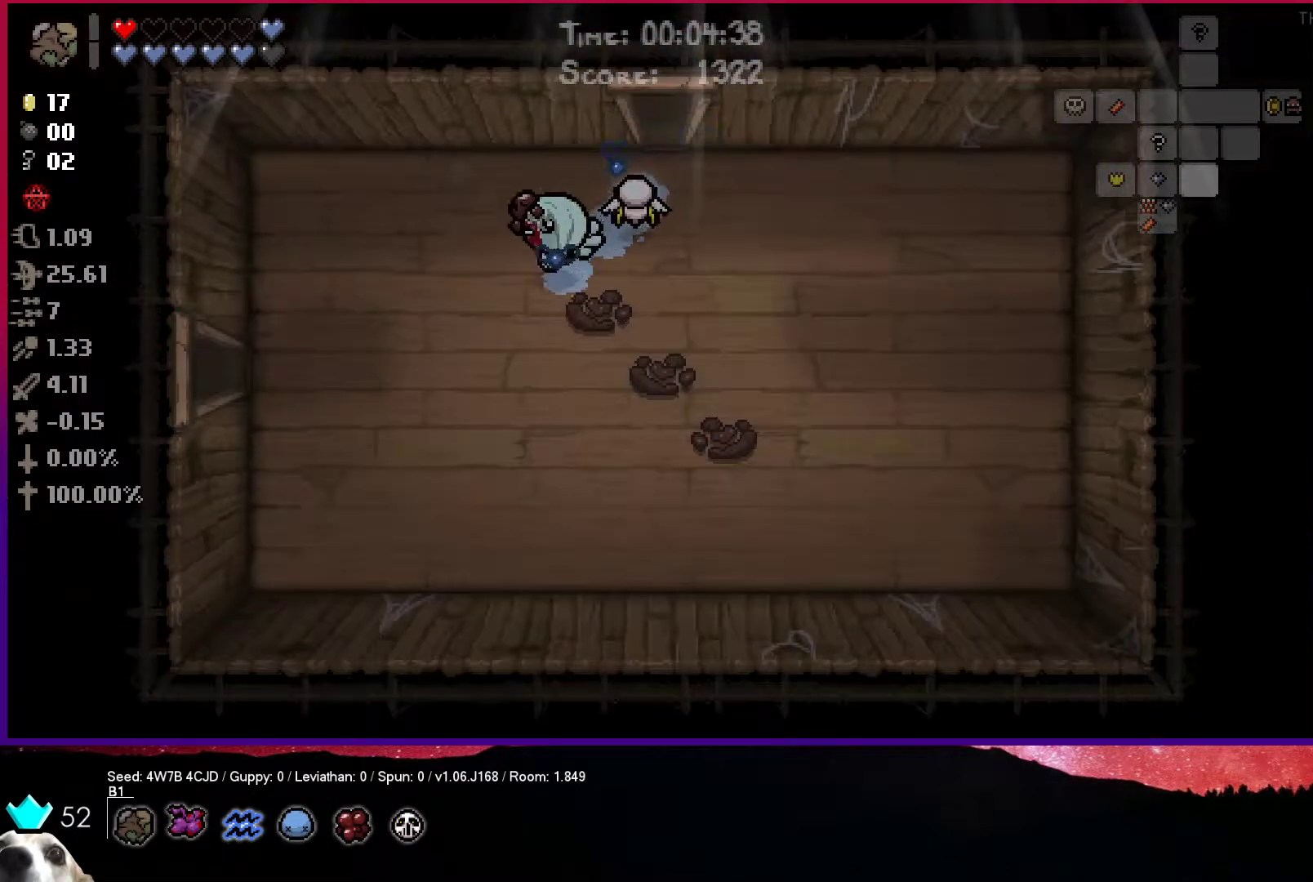
{"buttons": [], "left_stick": "left", "right_stick": "center", "events": [[400, "left_stick", "left"]]}
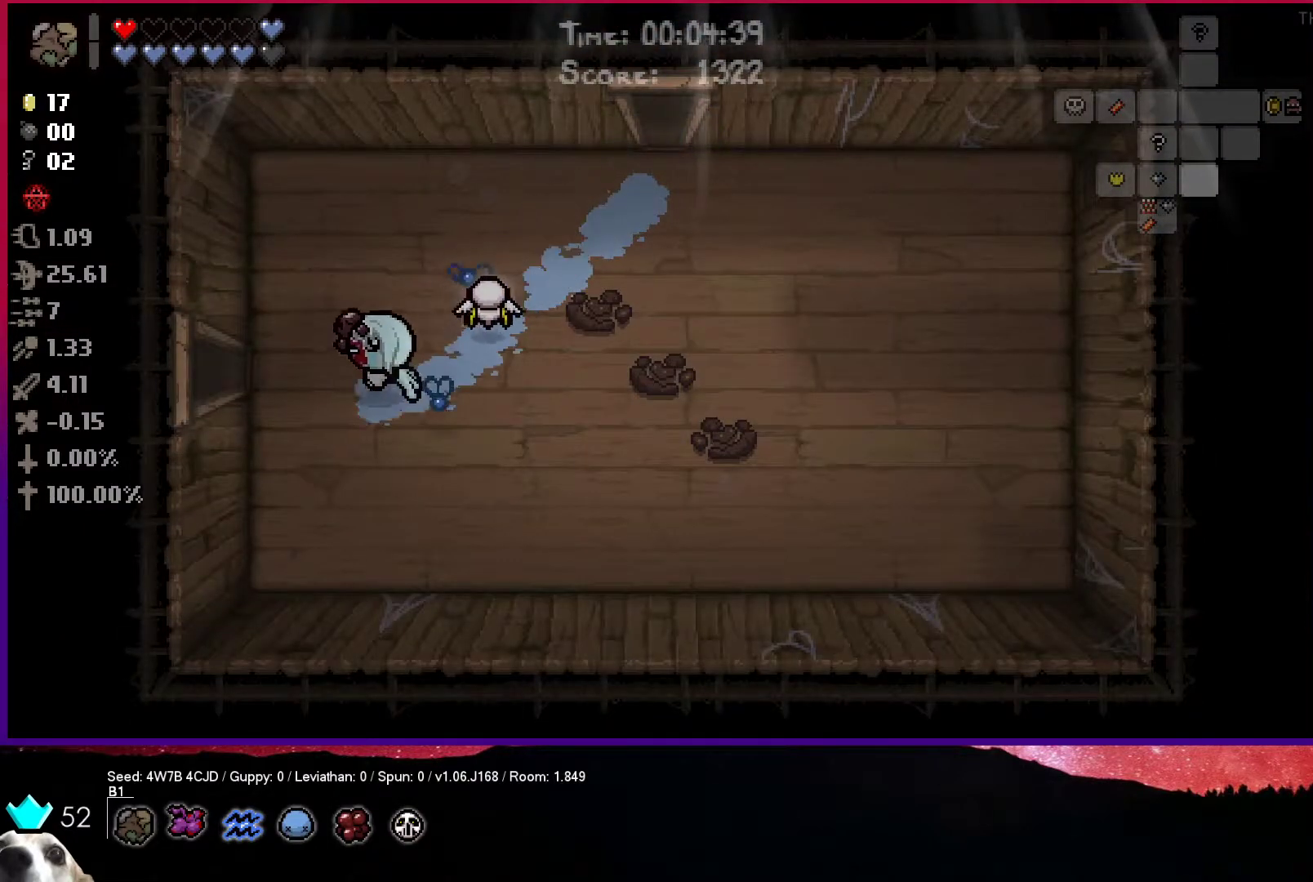
{"buttons": [], "left_stick": "left", "right_stick": "center", "events": []}
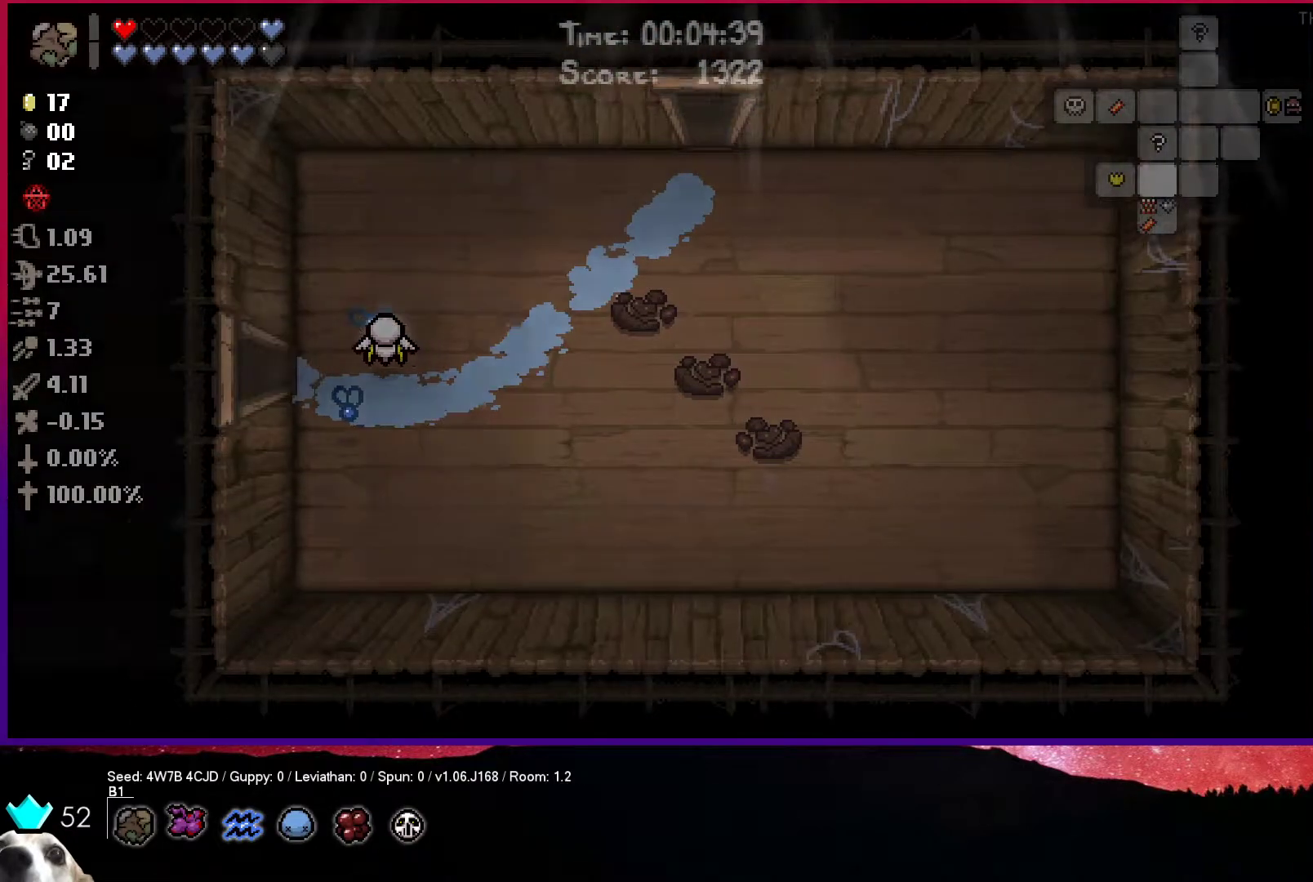
{"buttons": [], "left_stick": "left", "right_stick": "center", "events": []}
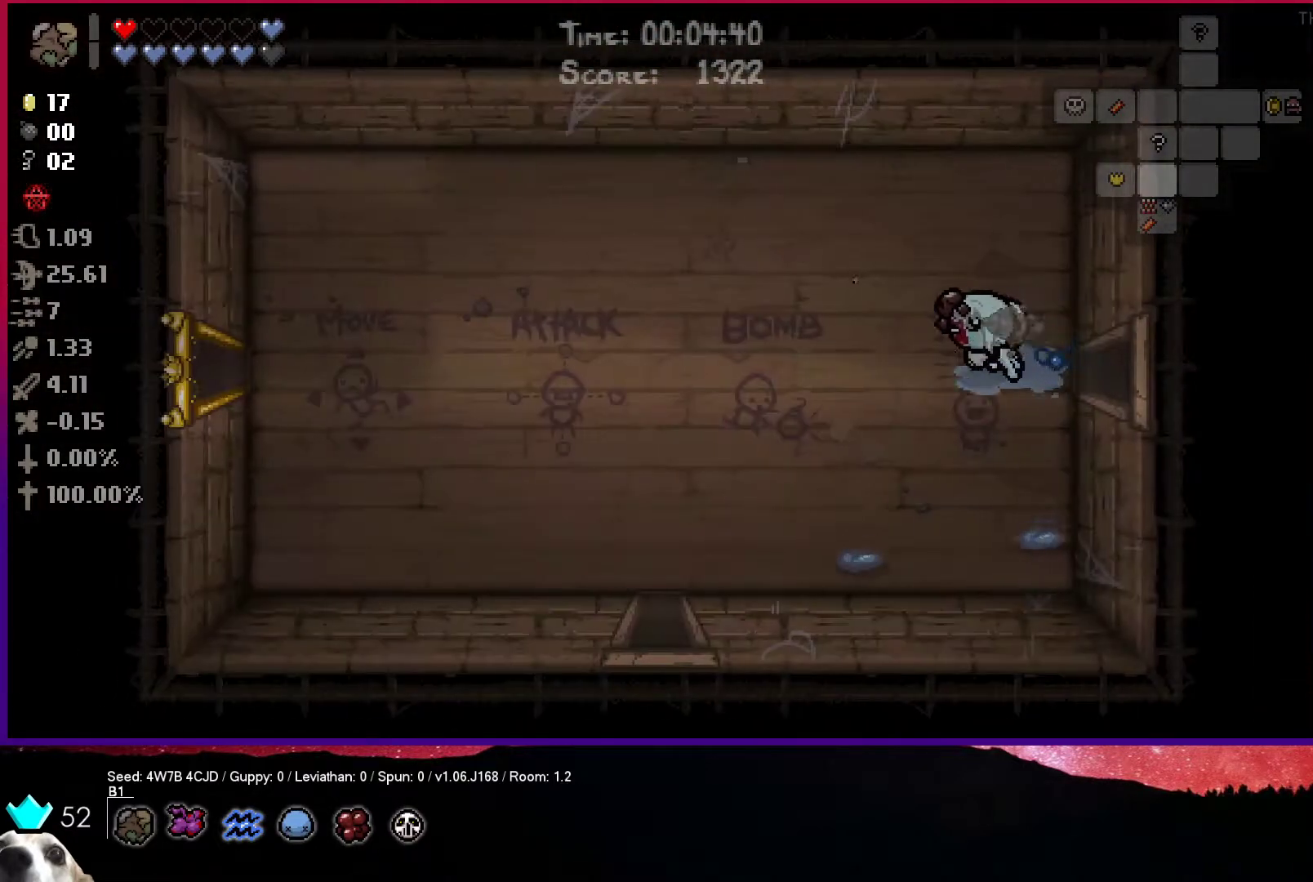
{"buttons": [], "left_stick": "down-left", "right_stick": "center", "events": [[33, "left_stick", "down-left"]]}
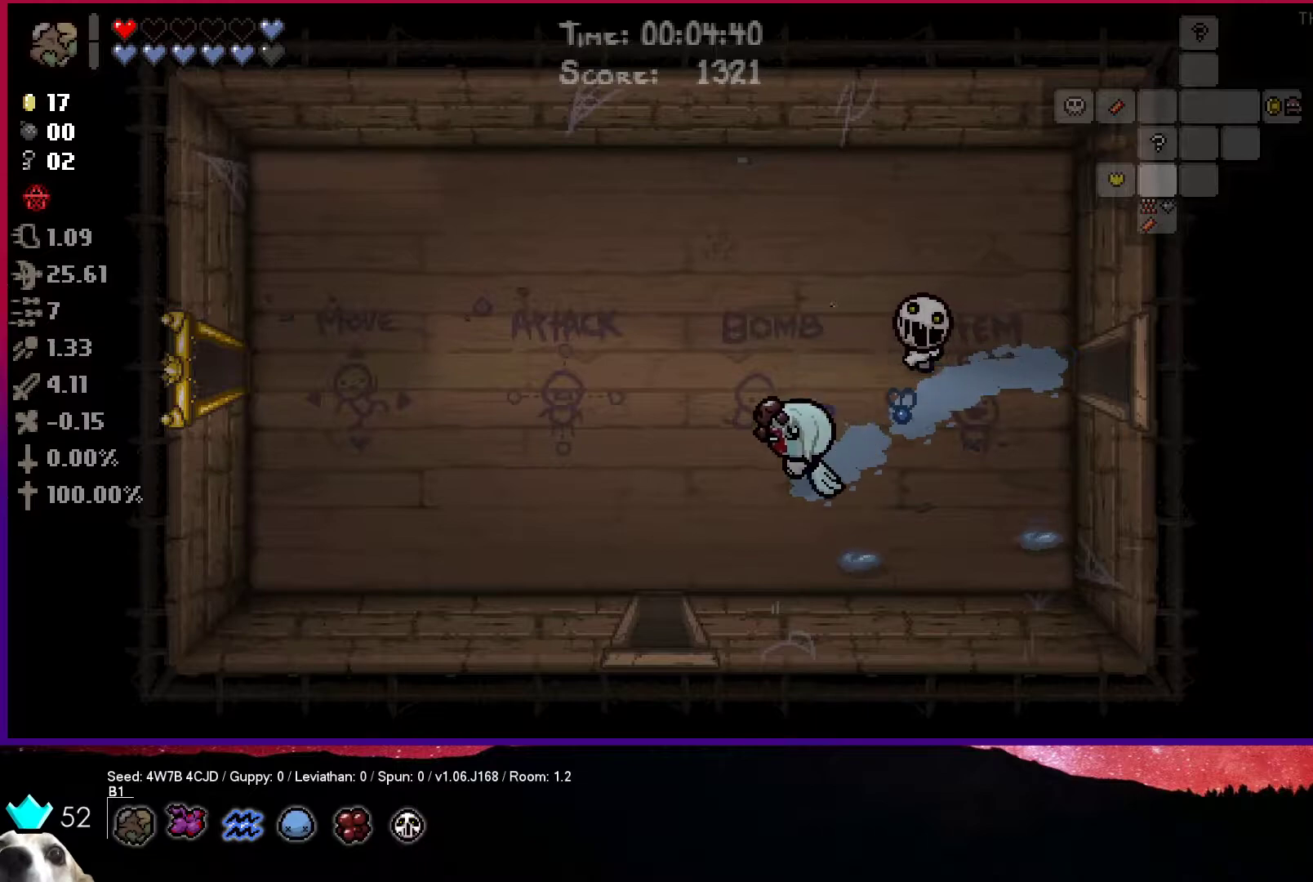
{"buttons": [], "left_stick": "down-left", "right_stick": "center", "events": []}
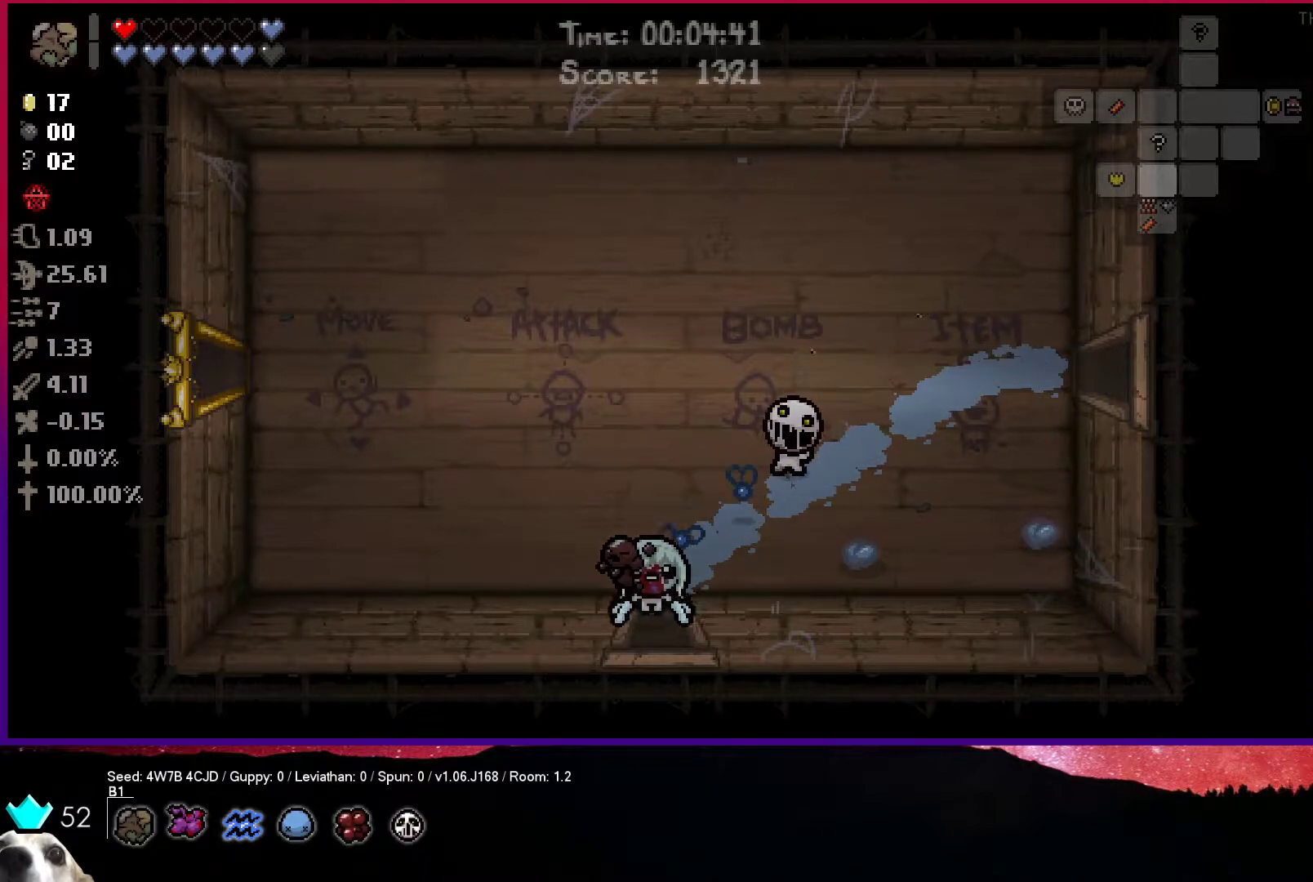
{"buttons": [], "left_stick": "center", "right_stick": "center", "events": [[367, "left_stick", "center"]]}